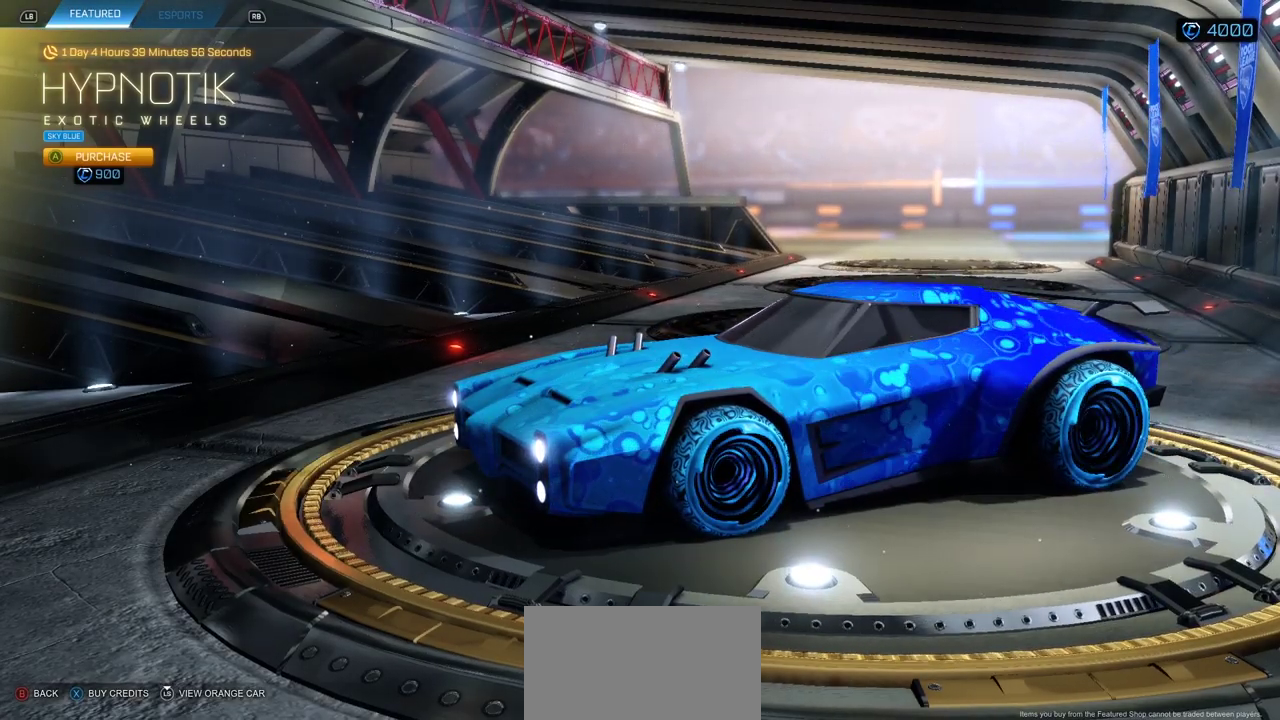
Gameplay with a controller (PlayStation layout); each line is a JSON object with the inputs held at the frame after it. "events" lists button and stick changes between this image and that frame as [ms after this image, input, new state], when the widget could be followed in between. Not read: L1 R1.
{"buttons": [], "left_stick": "center", "right_stick": "right", "events": [[500, "right_stick", "right"]]}
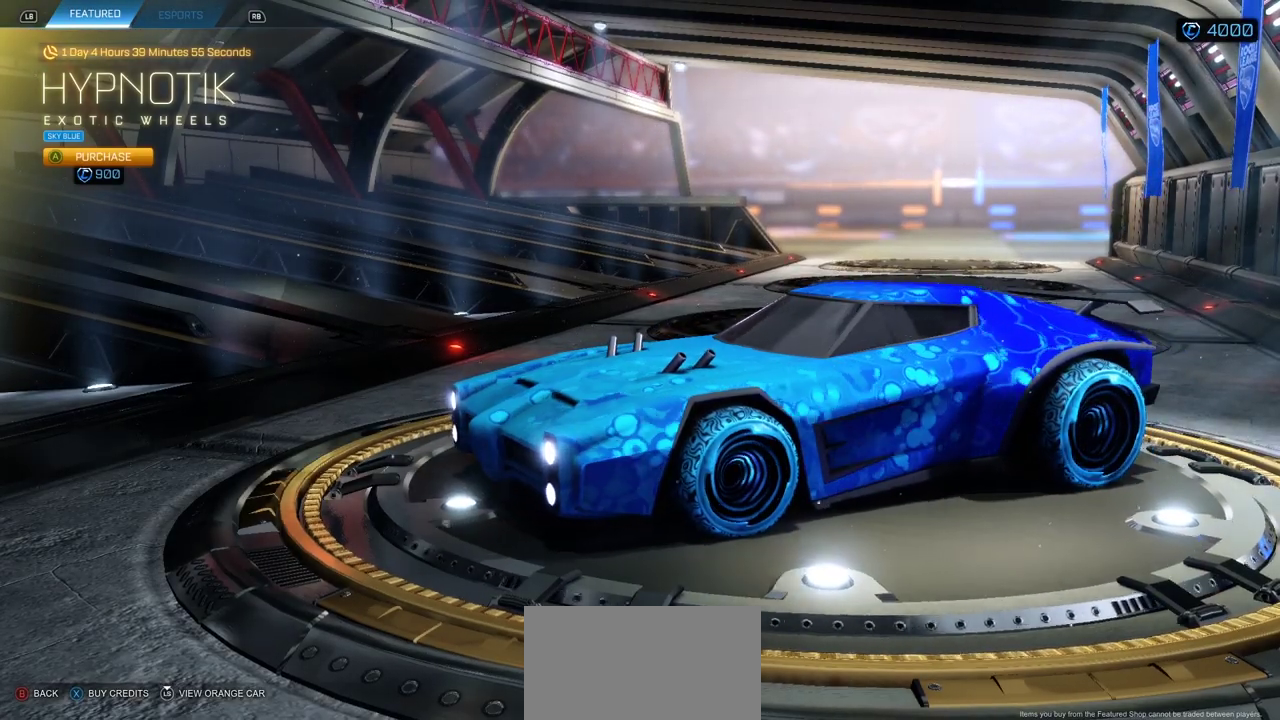
{"buttons": [], "left_stick": "center", "right_stick": "down-right", "events": [[250, "right_stick", "down-right"], [433, "right_stick", "up-left"], [500, "right_stick", "down-right"]]}
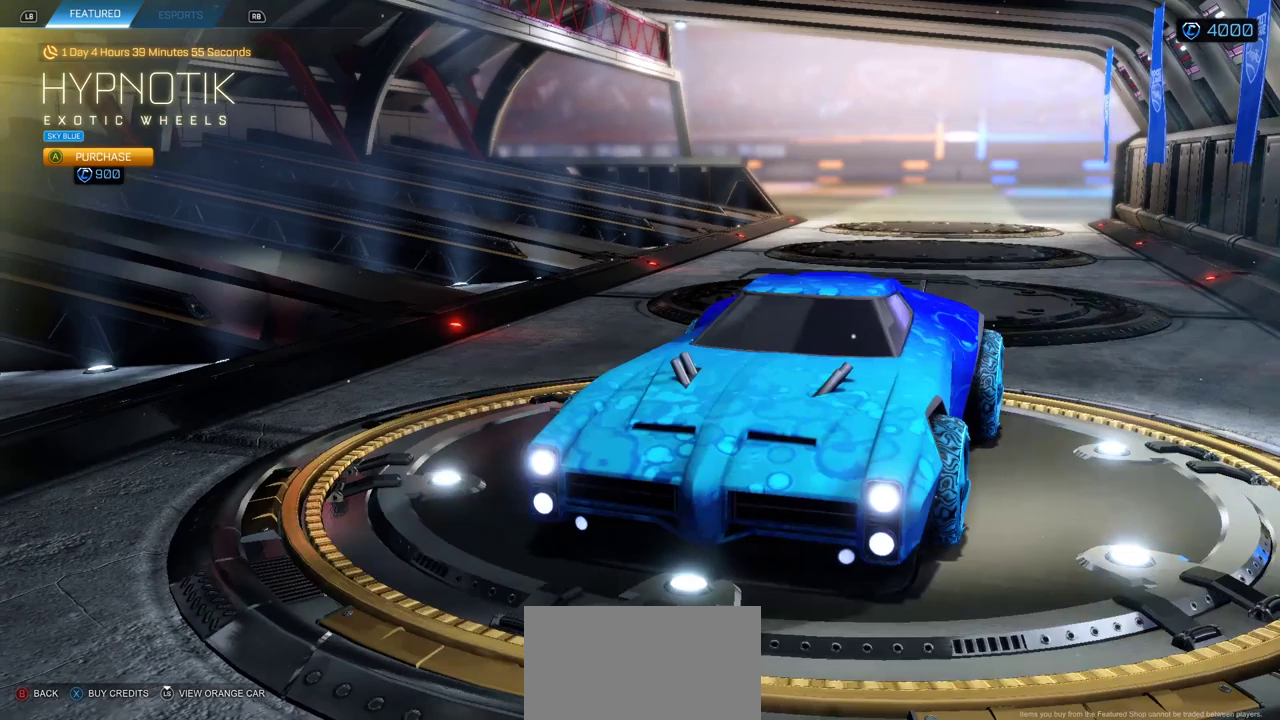
{"buttons": [], "left_stick": "center", "right_stick": "right", "events": [[200, "right_stick", "right"]]}
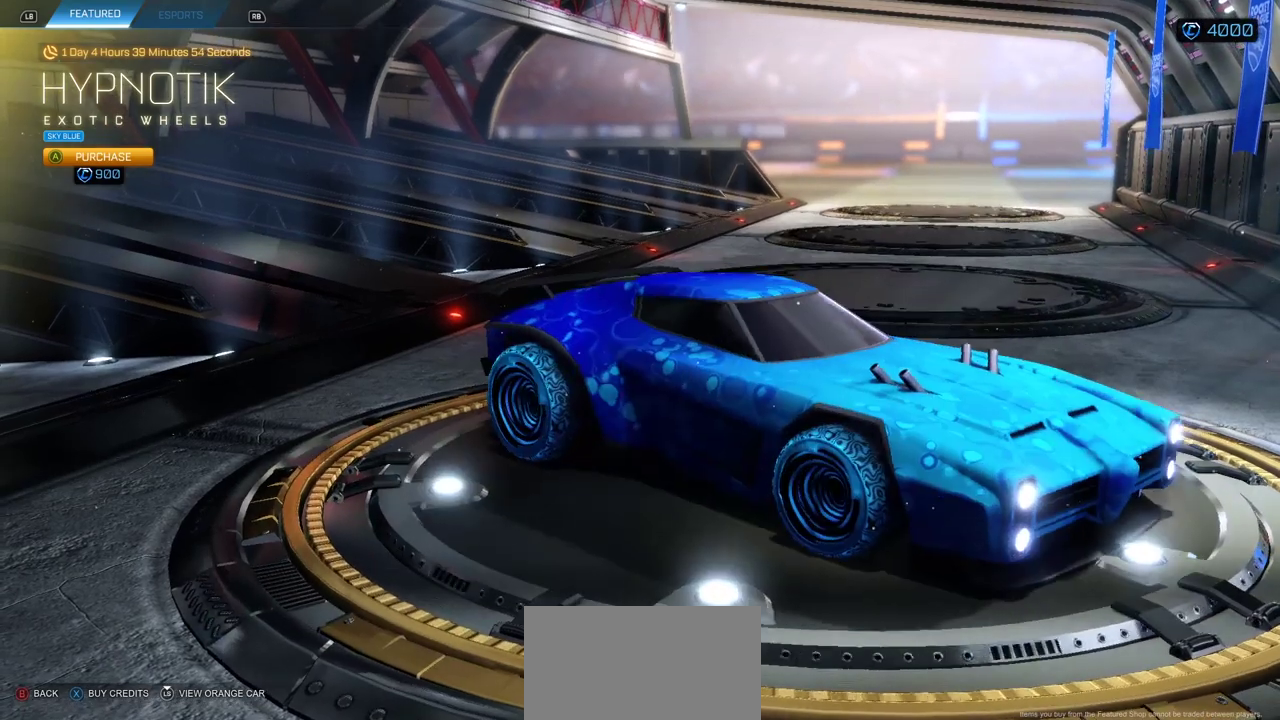
{"buttons": [], "left_stick": "center", "right_stick": "center", "events": [[200, "right_stick", "center"]]}